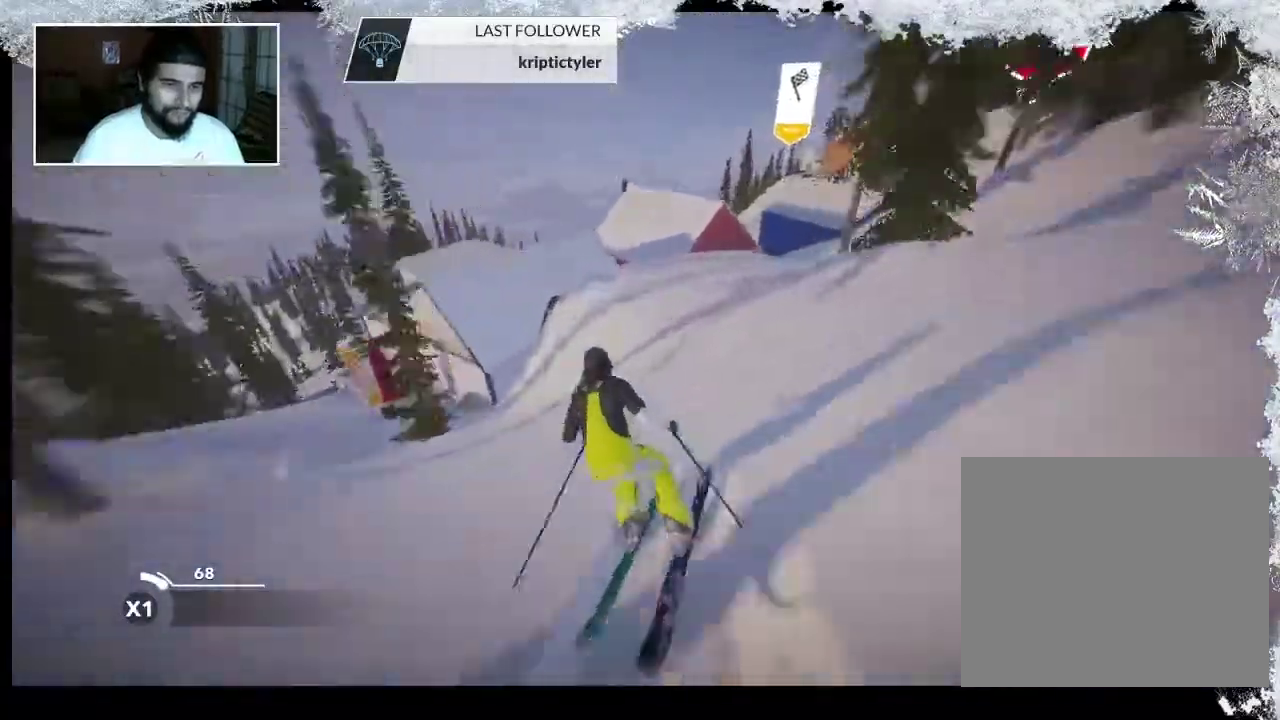
Gameplay with a controller (PlayStation layout); each line is a JSON object with the inputs held at the frame after it. "events" lists button and stick changes between this image and that frame as [ms after this image, input, new state], when the widget could be followed in between.
{"buttons": [], "left_stick": "center", "right_stick": "left", "events": [[100, "left_stick", "center"], [267, "R2", "up"], [400, "right_stick", "left"]]}
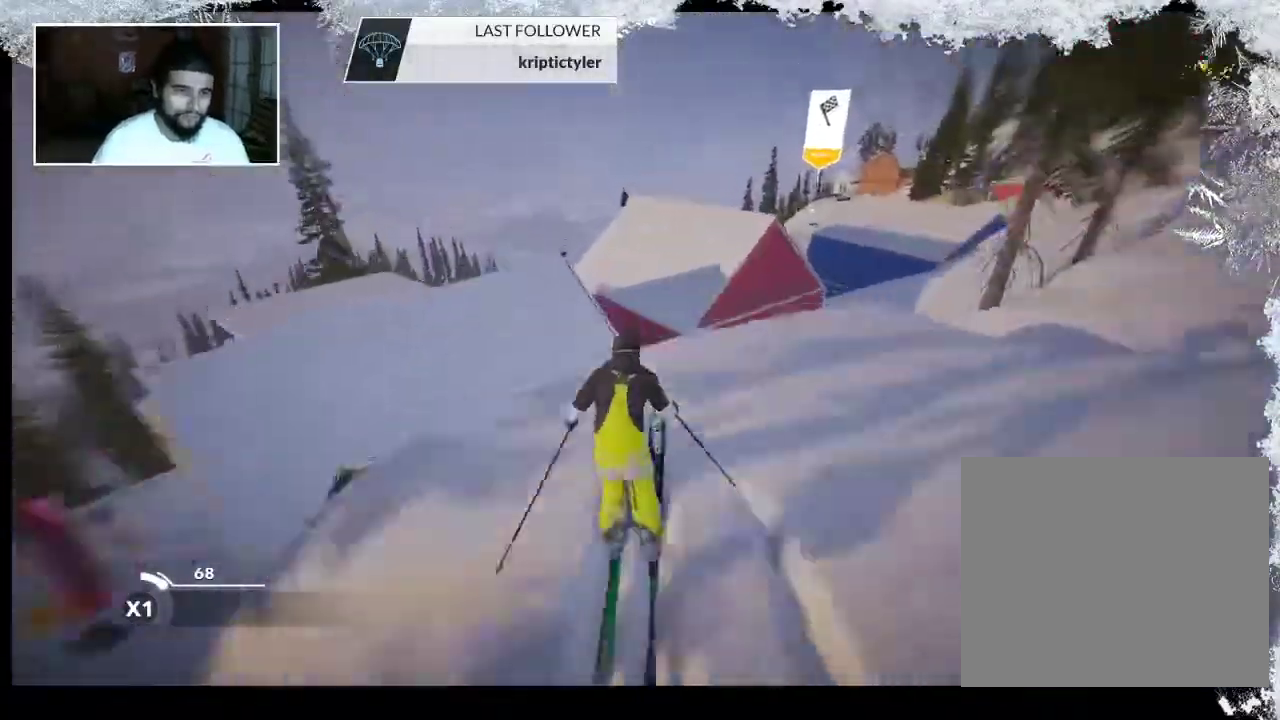
{"buttons": [], "left_stick": "center", "right_stick": "center", "events": [[67, "right_stick", "center"], [133, "left_stick", "left"], [400, "left_stick", "center"]]}
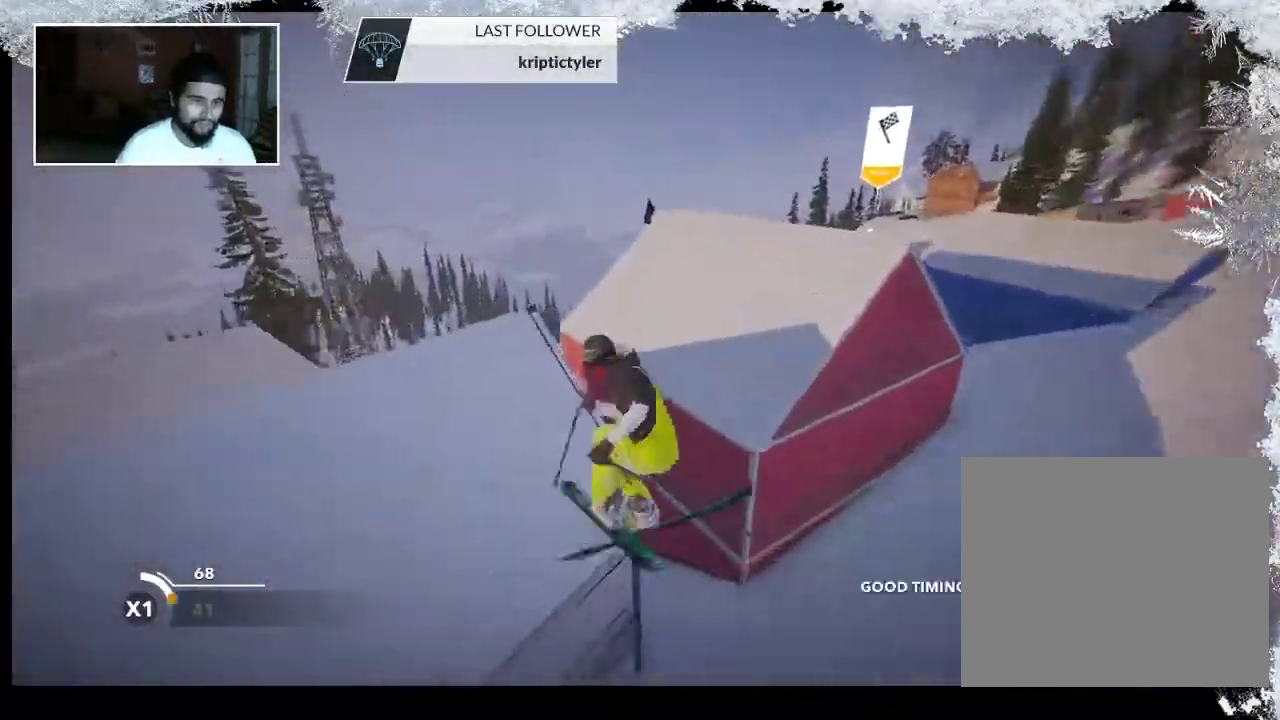
{"buttons": [], "left_stick": "center", "right_stick": "center", "events": []}
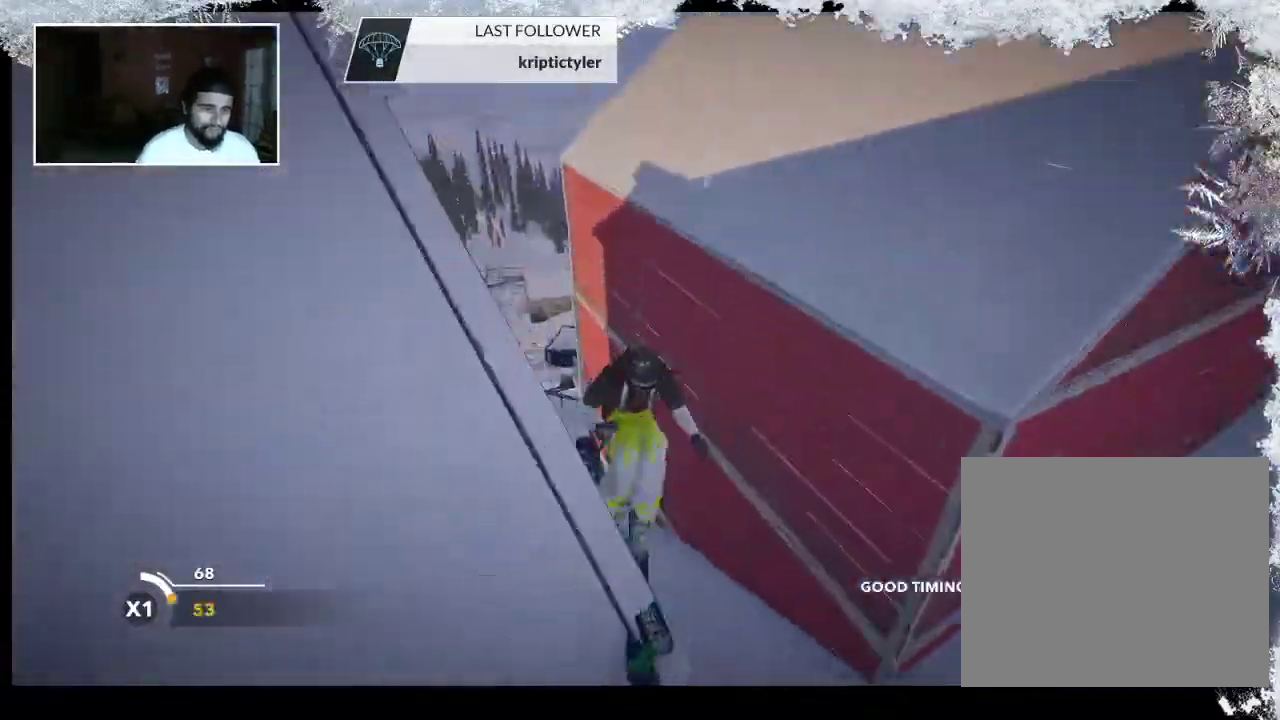
{"buttons": [], "left_stick": "center", "right_stick": "center", "events": []}
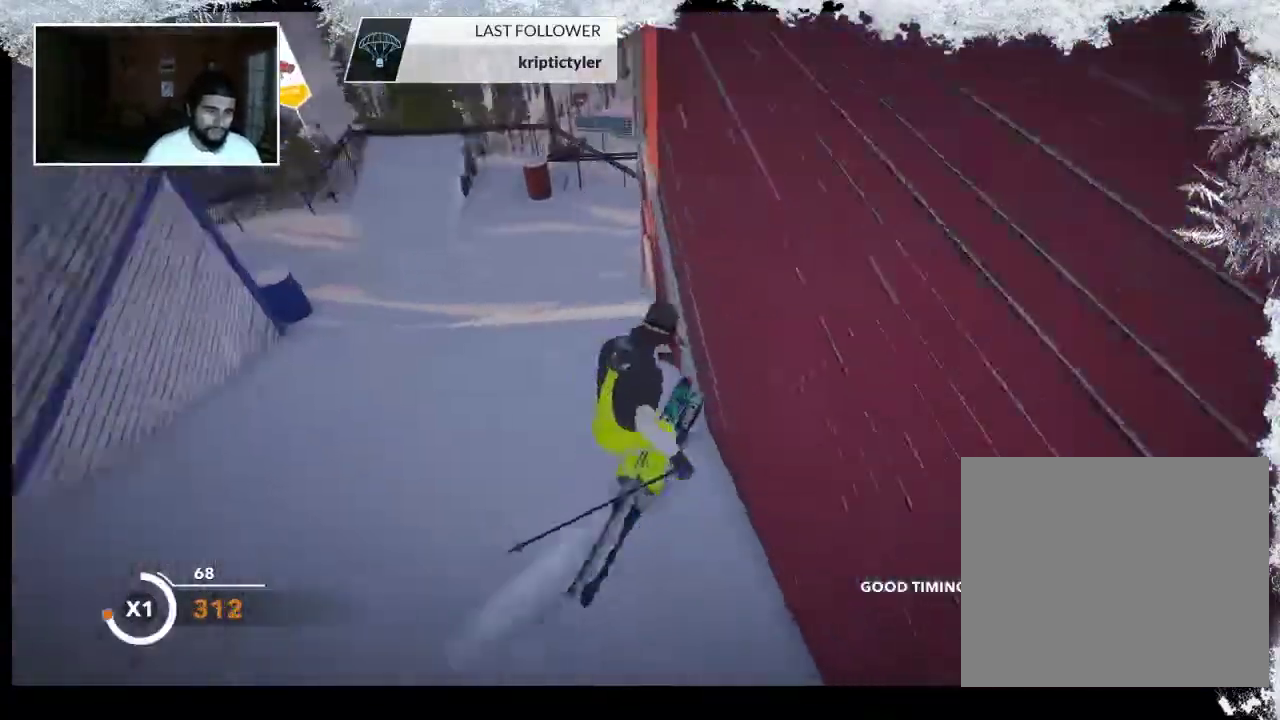
{"buttons": [], "left_stick": "center", "right_stick": "center", "events": [[200, "left_stick", "left"], [400, "left_stick", "center"]]}
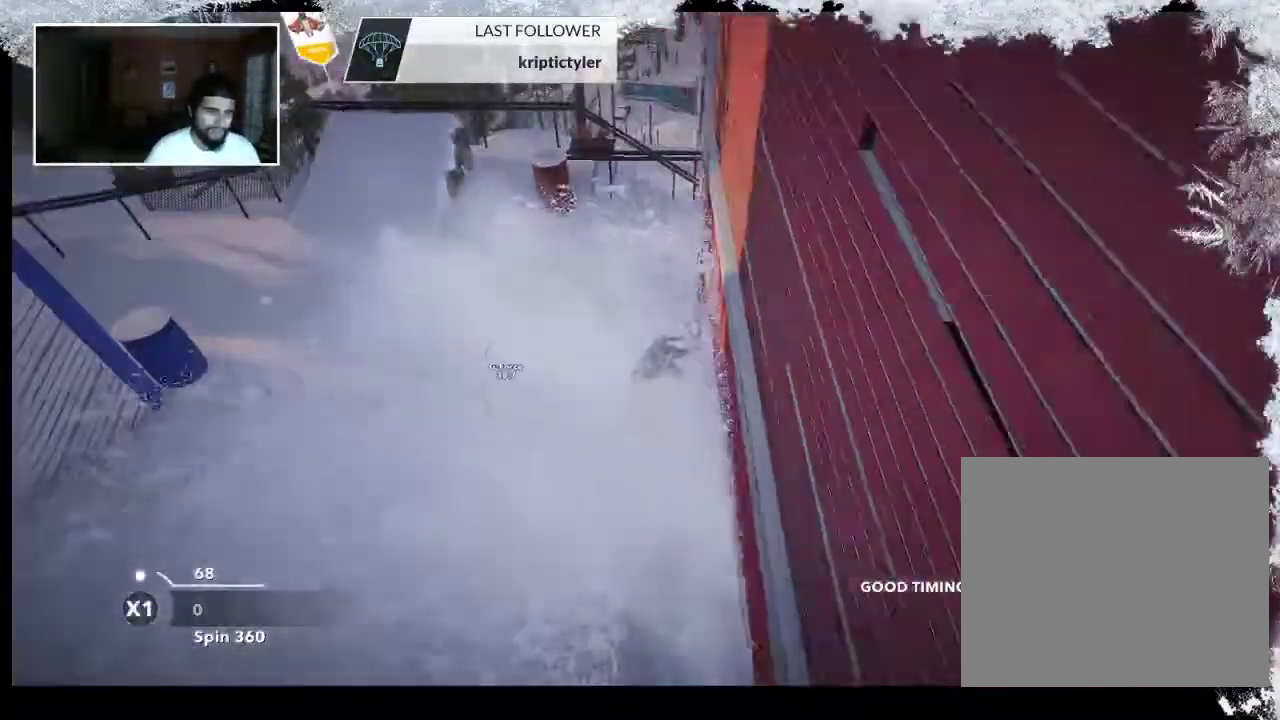
{"buttons": ["TRIANGLE"], "left_stick": "center", "right_stick": "center", "events": [[333, "TRIANGLE", "down"]]}
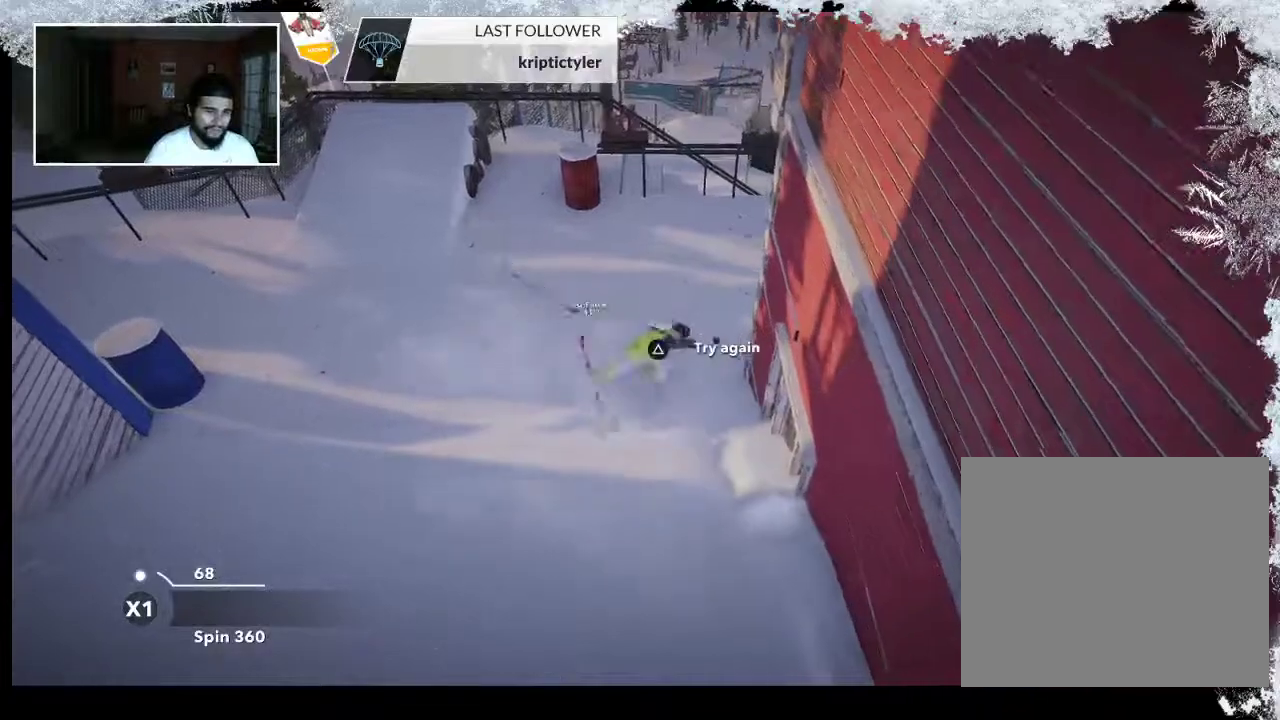
{"buttons": ["TRIANGLE"], "left_stick": "center", "right_stick": "center", "events": []}
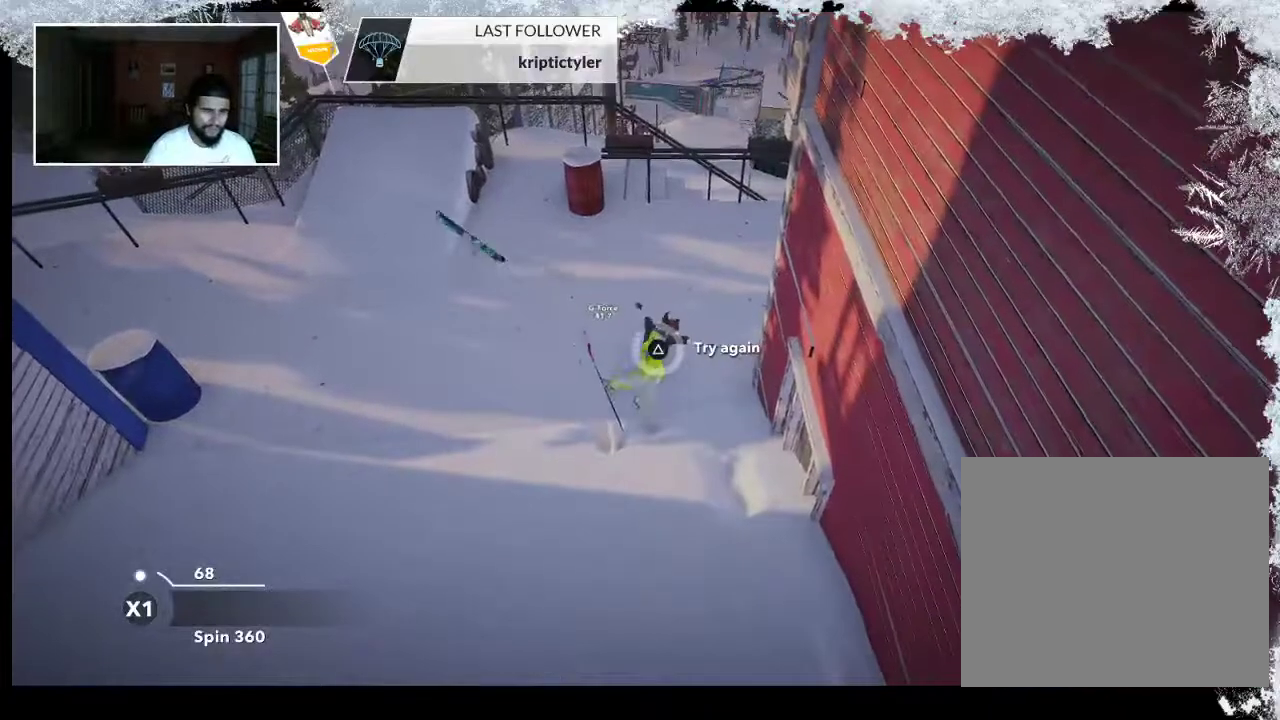
{"buttons": [], "left_stick": "center", "right_stick": "center", "events": [[333, "TRIANGLE", "up"]]}
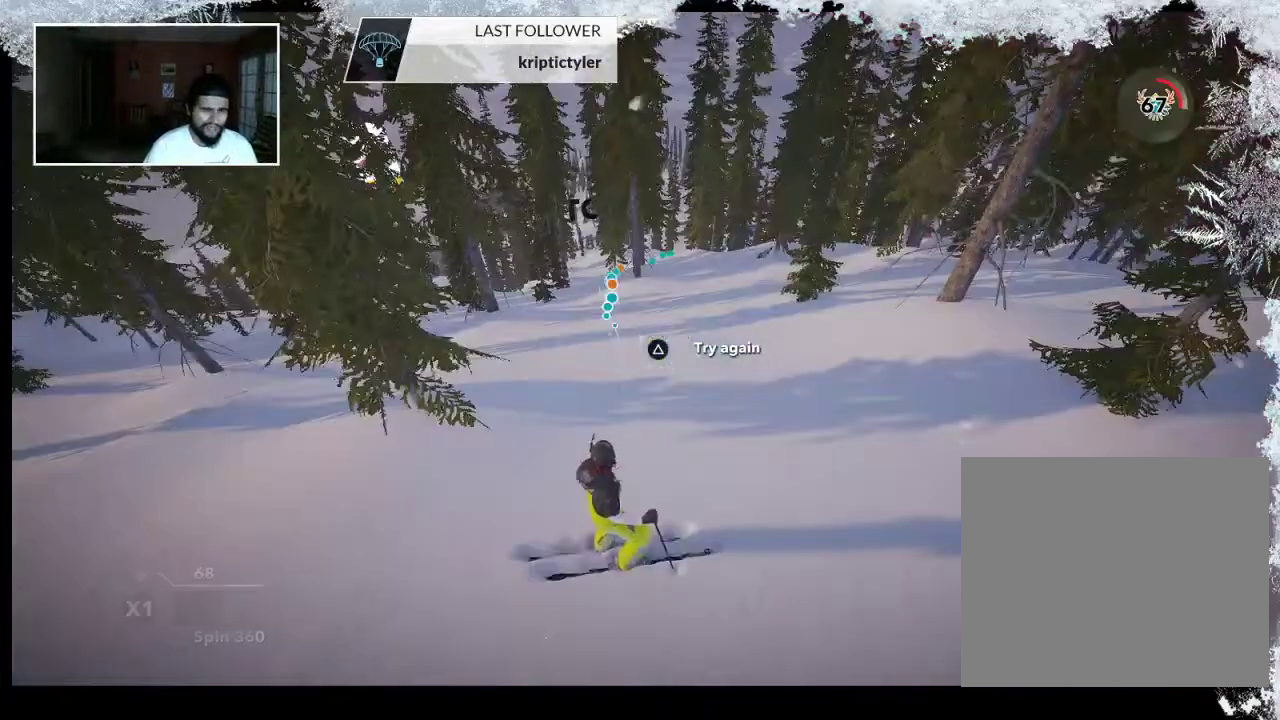
{"buttons": [], "left_stick": "up", "right_stick": "center", "events": [[33, "left_stick", "up"]]}
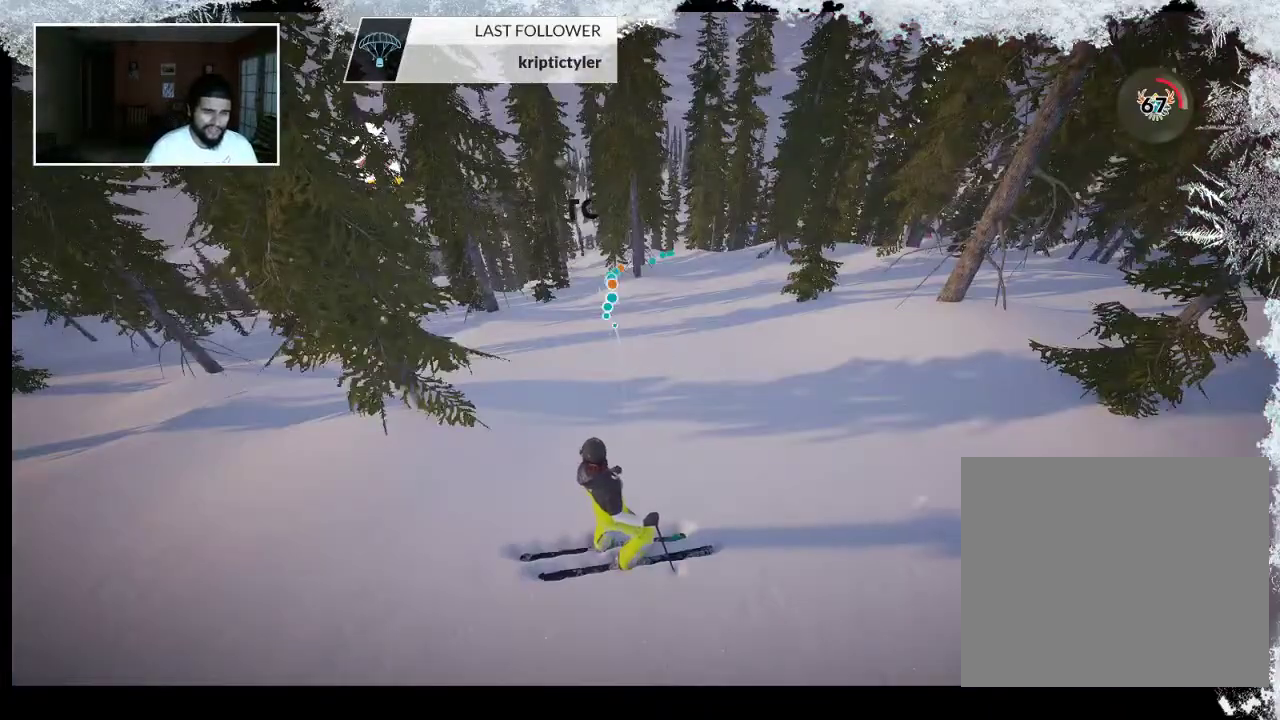
{"buttons": [], "left_stick": "center", "right_stick": "center", "events": [[200, "left_stick", "center"]]}
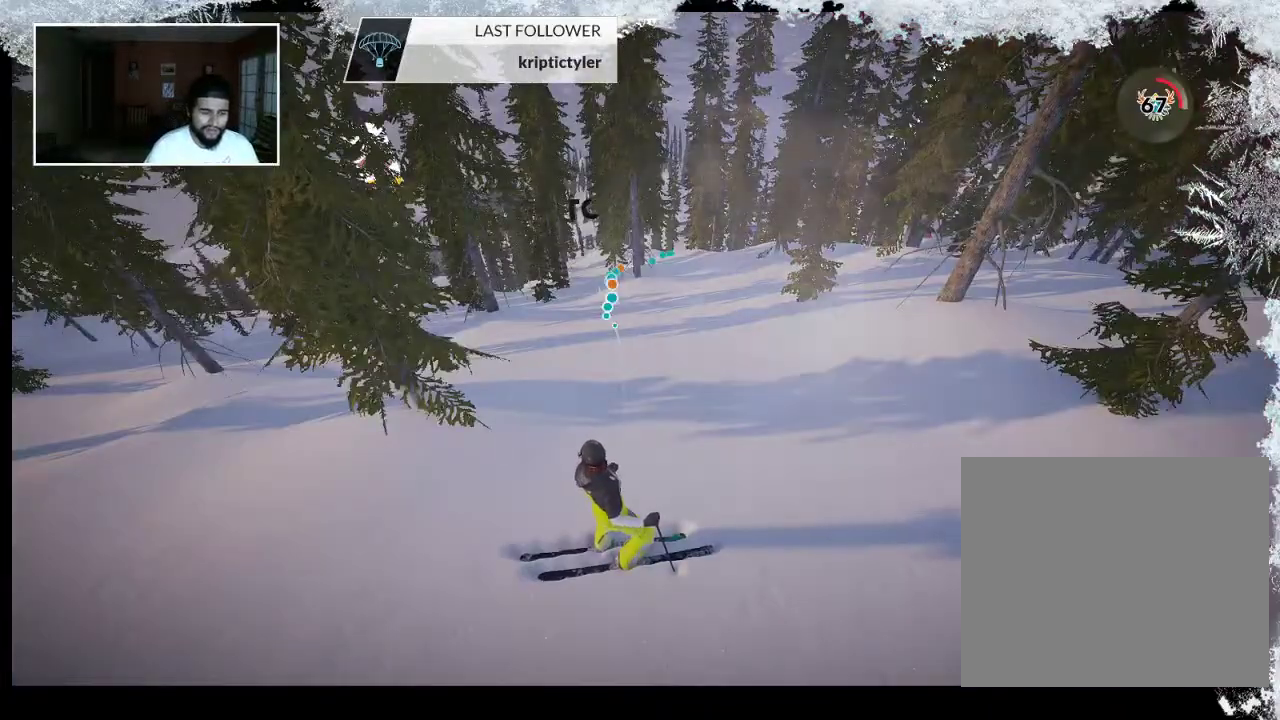
{"buttons": [], "left_stick": "center", "right_stick": "center", "events": []}
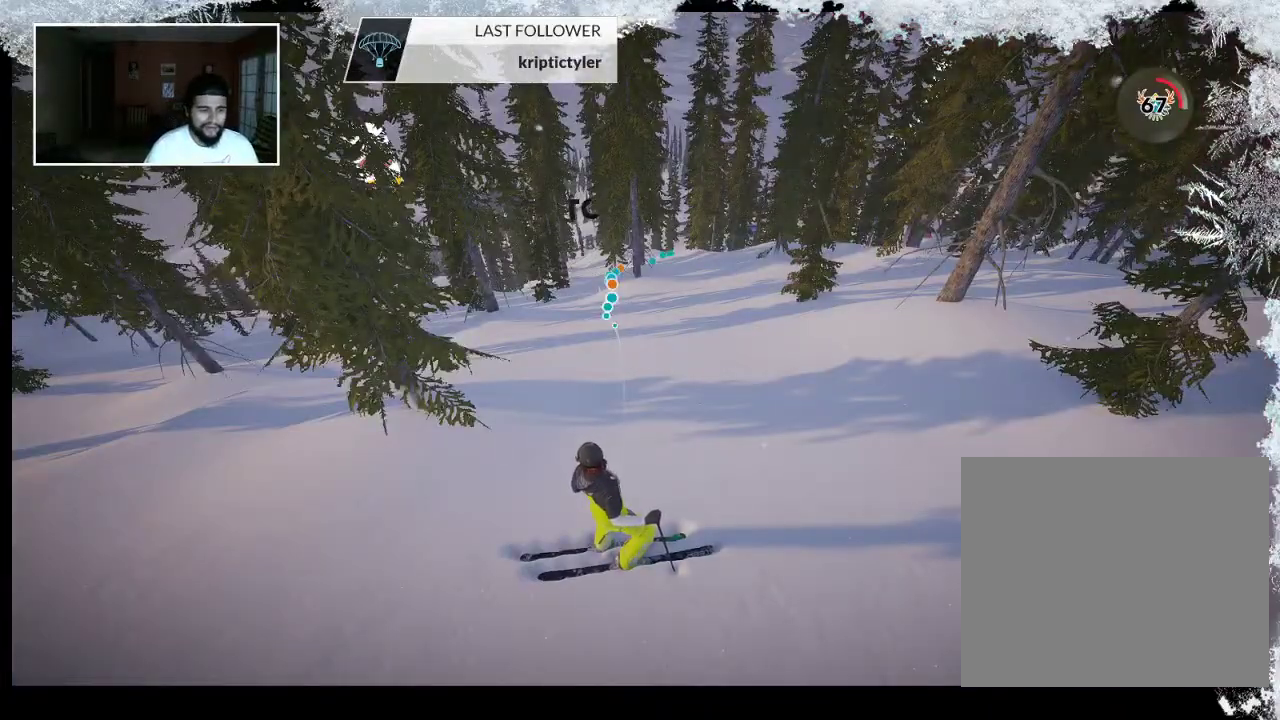
{"buttons": ["CIRCLE"], "left_stick": "center", "right_stick": "center", "events": [[400, "CIRCLE", "down"]]}
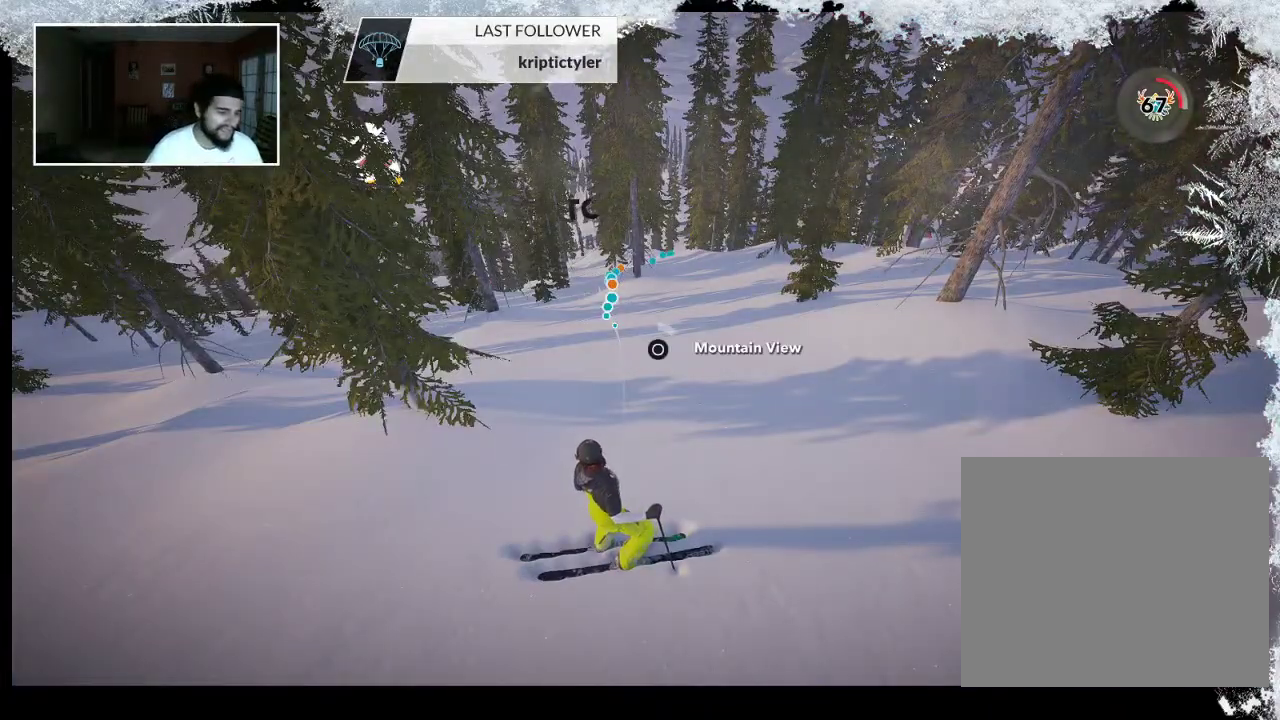
{"buttons": ["CIRCLE"], "left_stick": "center", "right_stick": "center", "events": []}
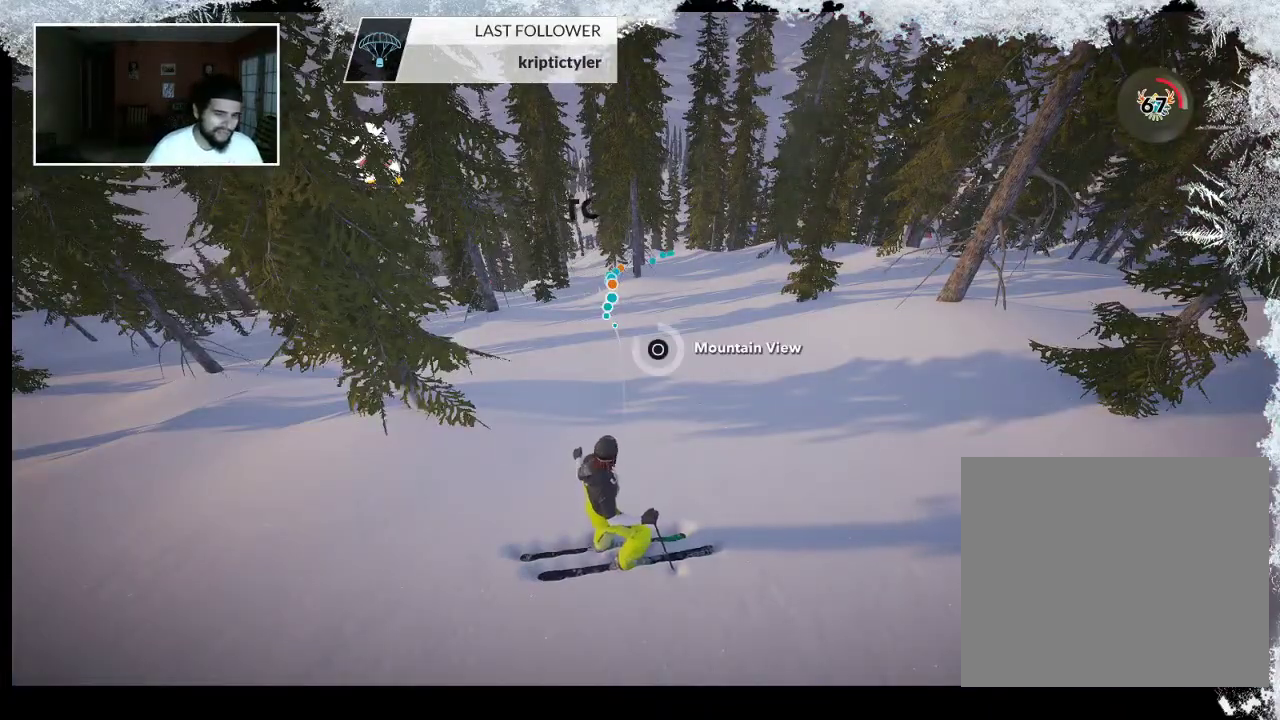
{"buttons": [], "left_stick": "center", "right_stick": "center", "events": [[333, "CIRCLE", "up"]]}
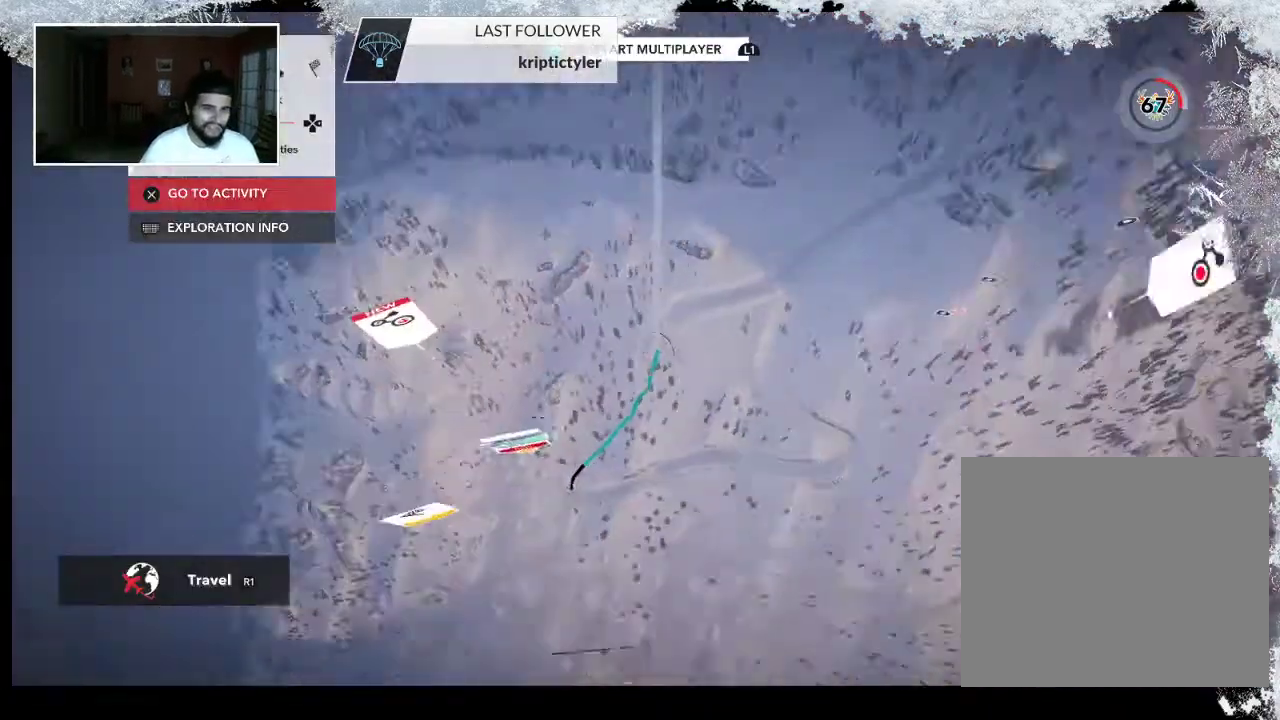
{"buttons": [], "left_stick": "center", "right_stick": "center", "events": []}
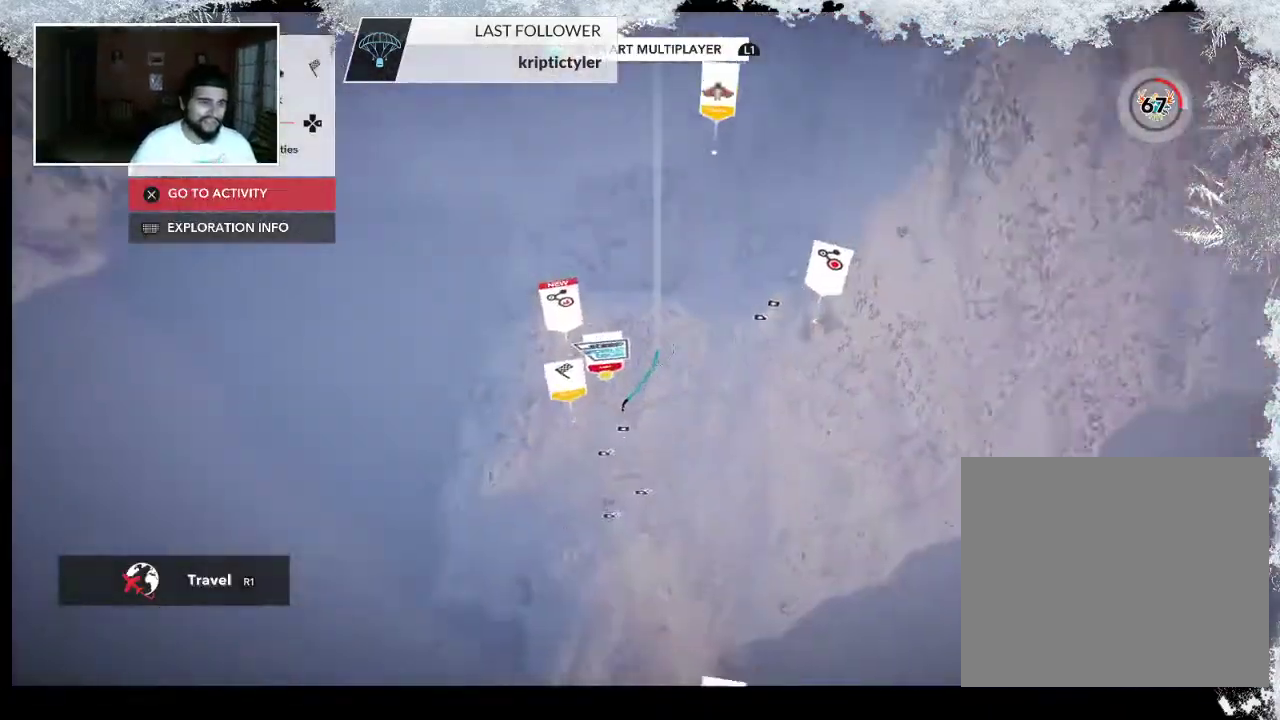
{"buttons": ["R1"], "left_stick": "center", "right_stick": "center", "events": [[400, "R1", "down"]]}
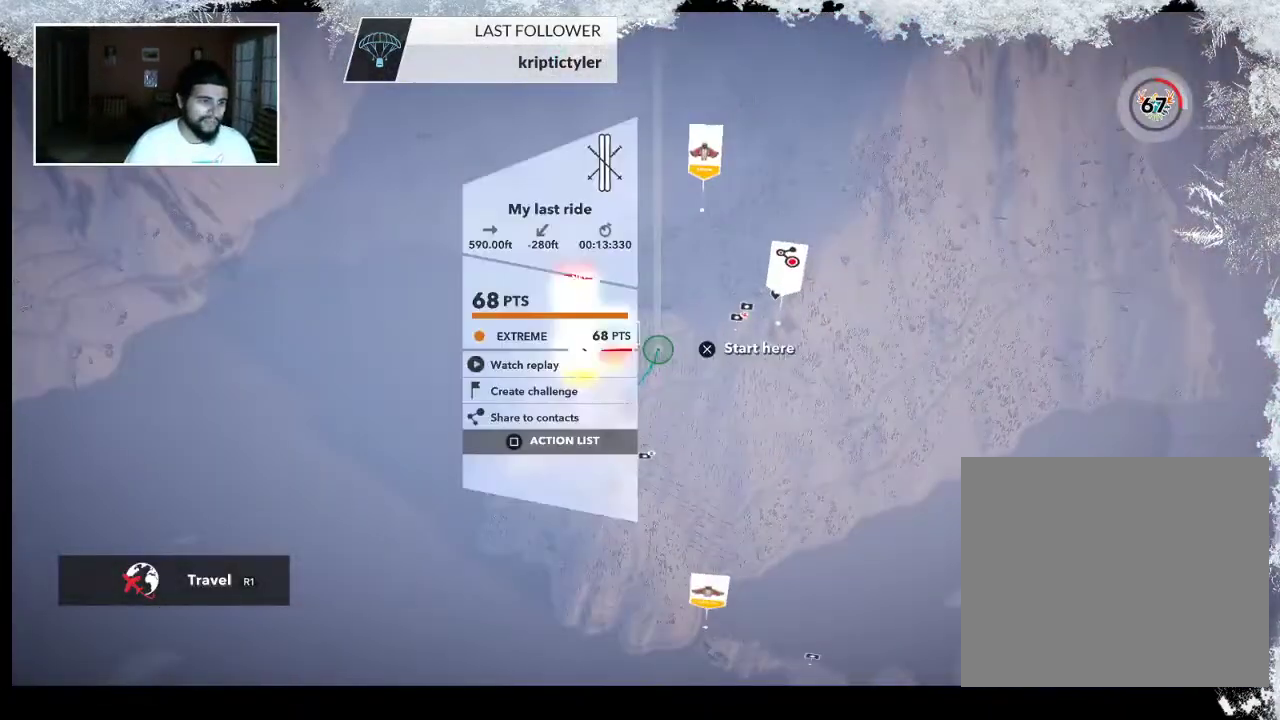
{"buttons": [], "left_stick": "center", "right_stick": "center", "events": [[67, "R1", "up"]]}
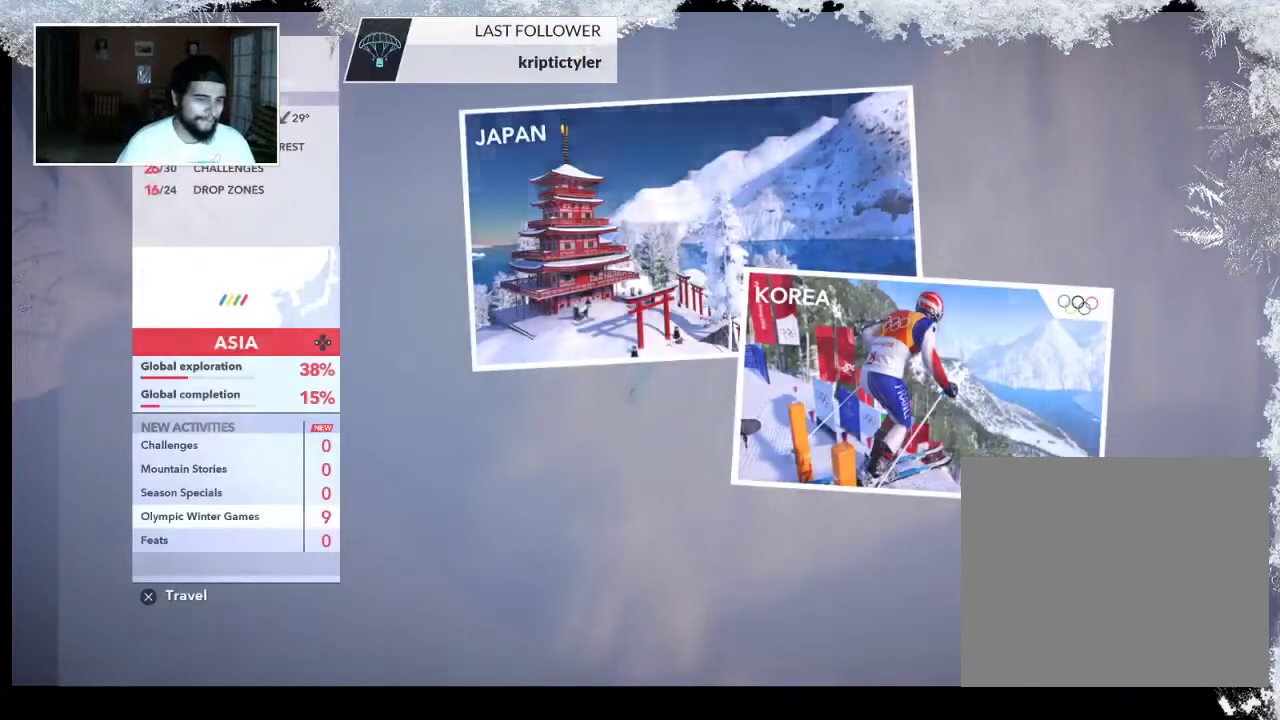
{"buttons": [], "left_stick": "center", "right_stick": "center", "events": []}
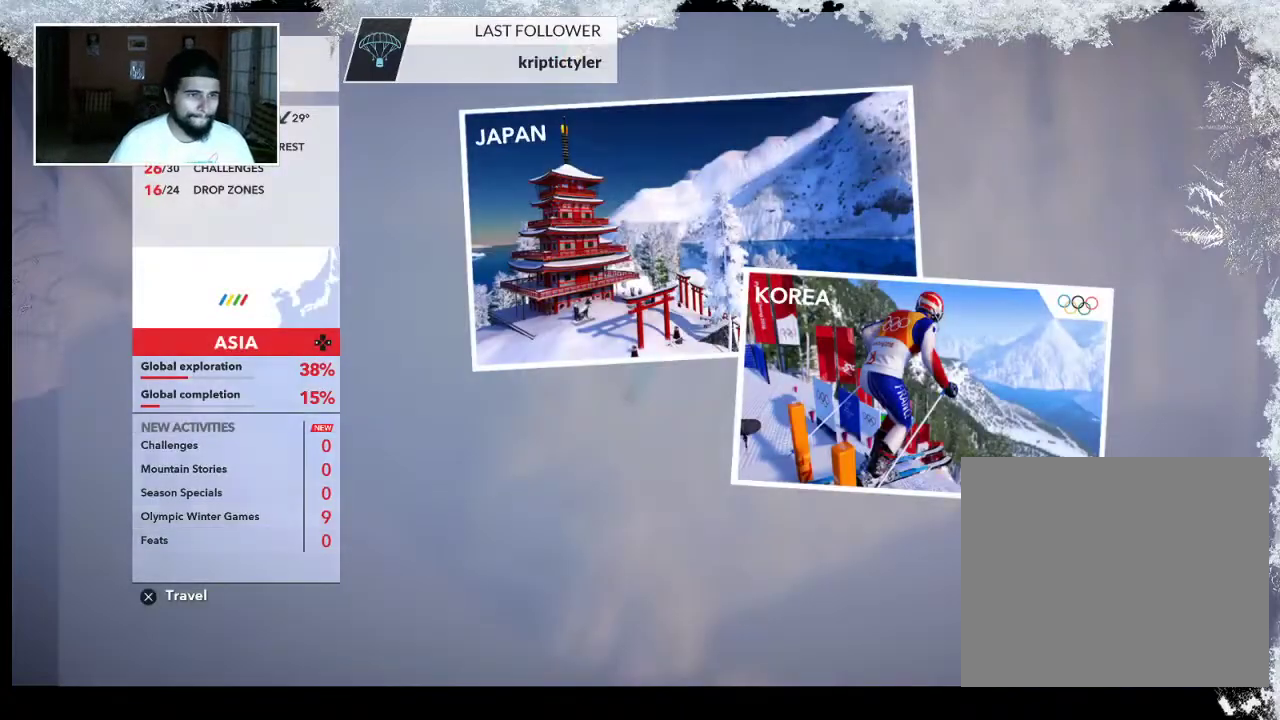
{"buttons": ["CROSS"], "left_stick": "center", "right_stick": "center", "events": [[433, "CROSS", "down"]]}
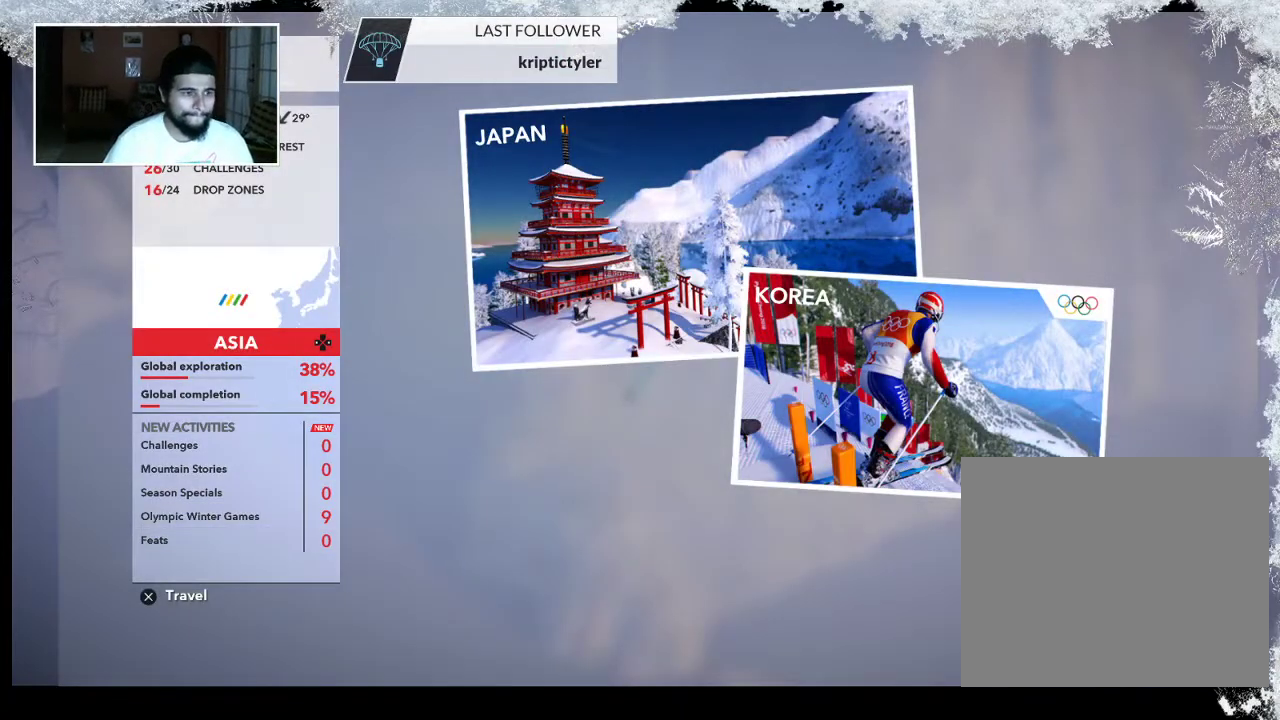
{"buttons": [], "left_stick": "center", "right_stick": "center", "events": [[67, "CROSS", "up"]]}